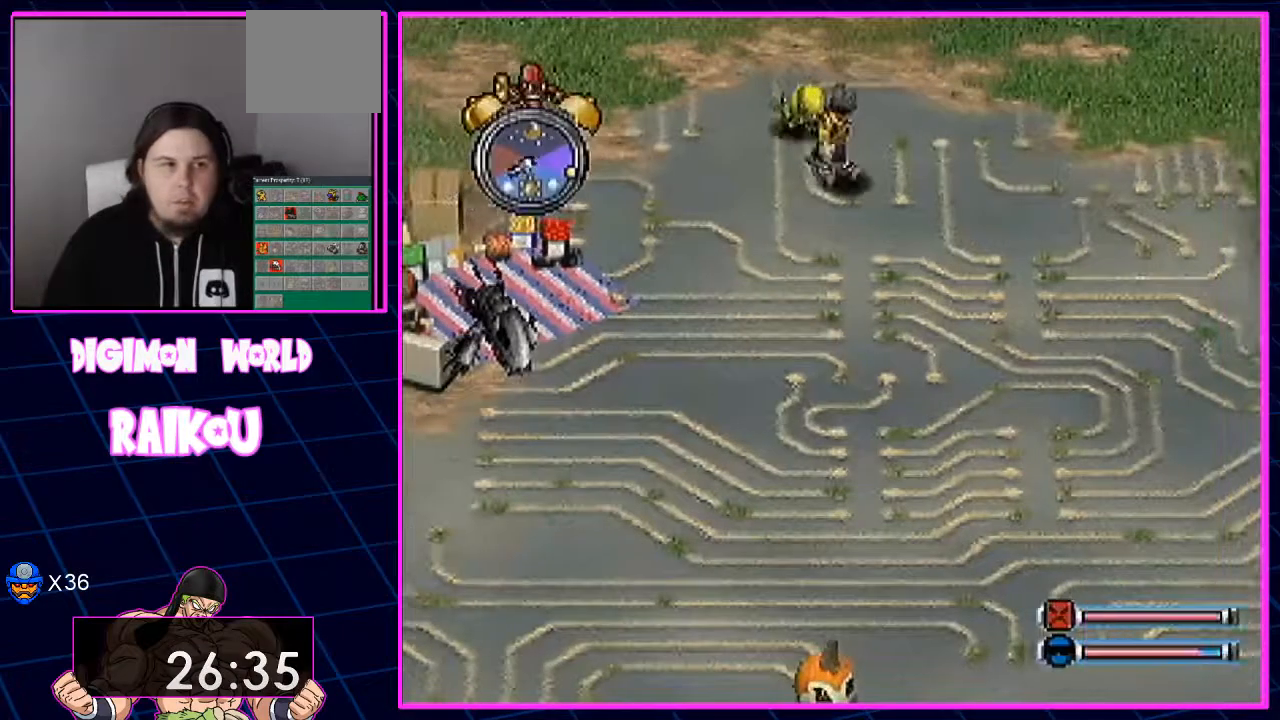
Gameplay with a controller (PlayStation layout); each line is a JSON object with the inputs held at the frame after it. "events" lists button and stick changes between this image and that frame as [ms after this image, input, new state], when the widget could be followed in between.
{"buttons": ["DPAD_DOWN", "DPAD_RIGHT"], "left_stick": "center", "right_stick": "center", "events": []}
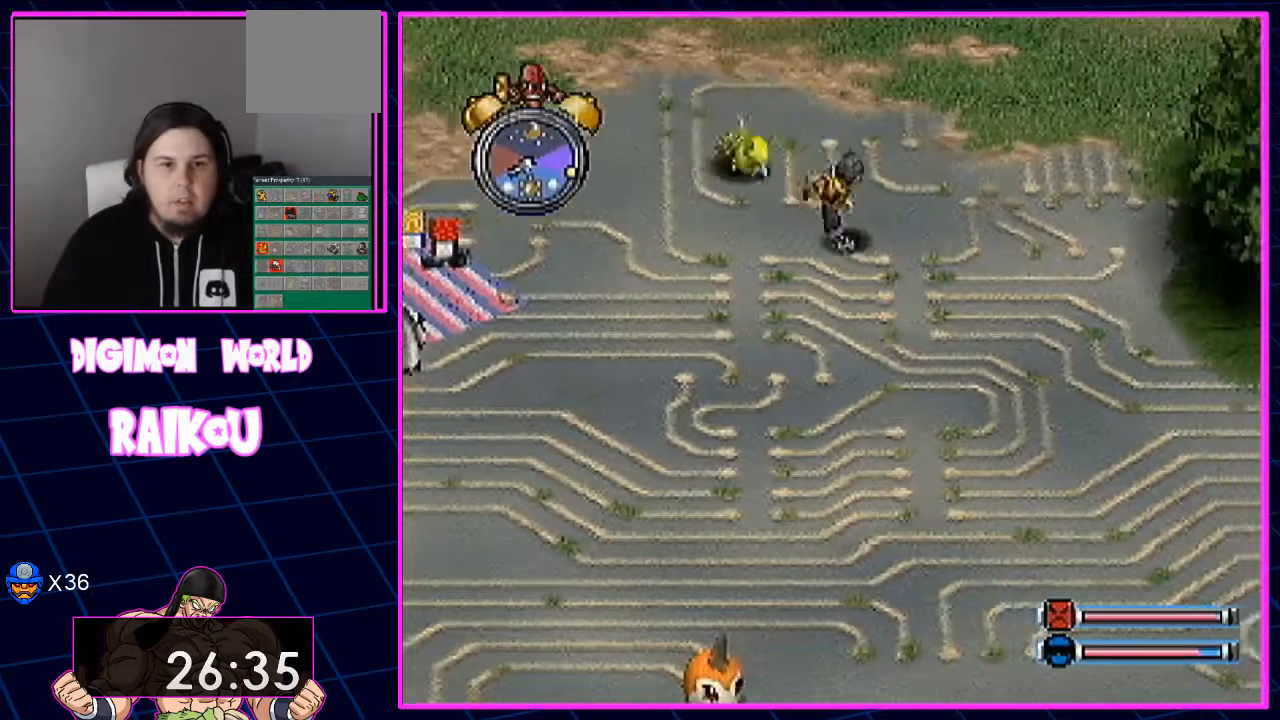
{"buttons": ["DPAD_DOWN", "DPAD_RIGHT"], "left_stick": "center", "right_stick": "center", "events": []}
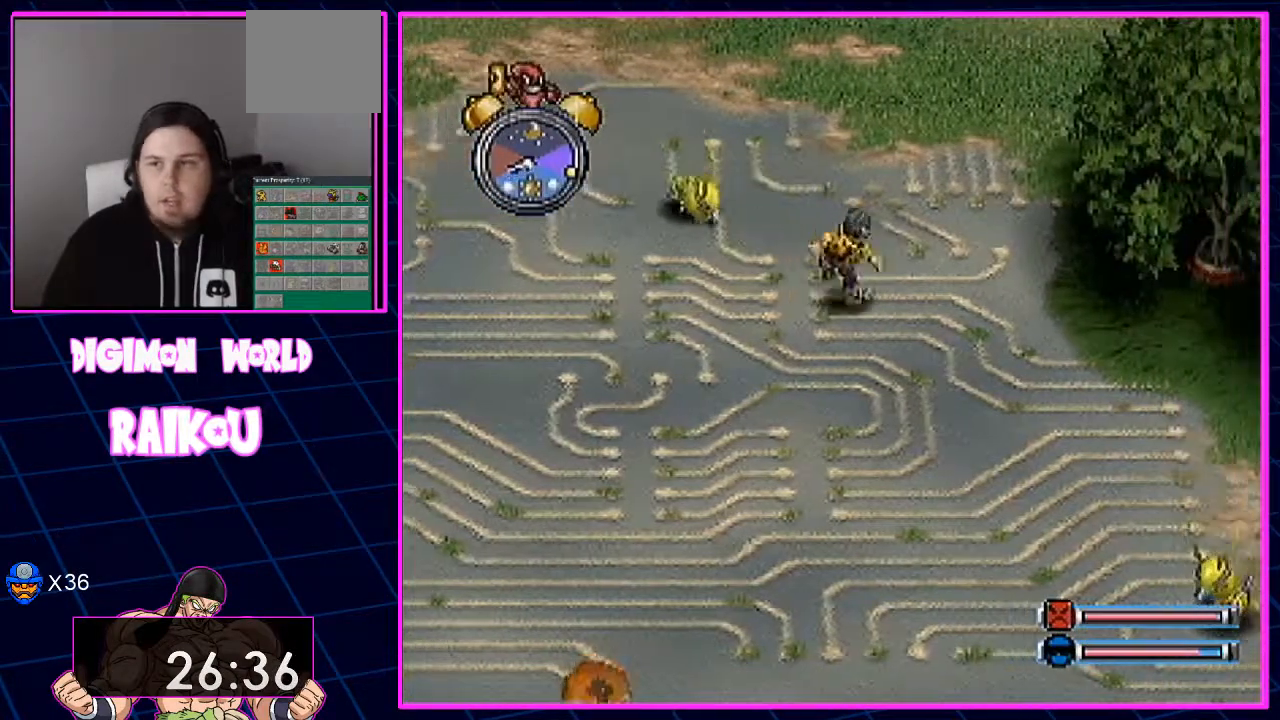
{"buttons": ["DPAD_DOWN", "DPAD_RIGHT"], "left_stick": "center", "right_stick": "center", "events": []}
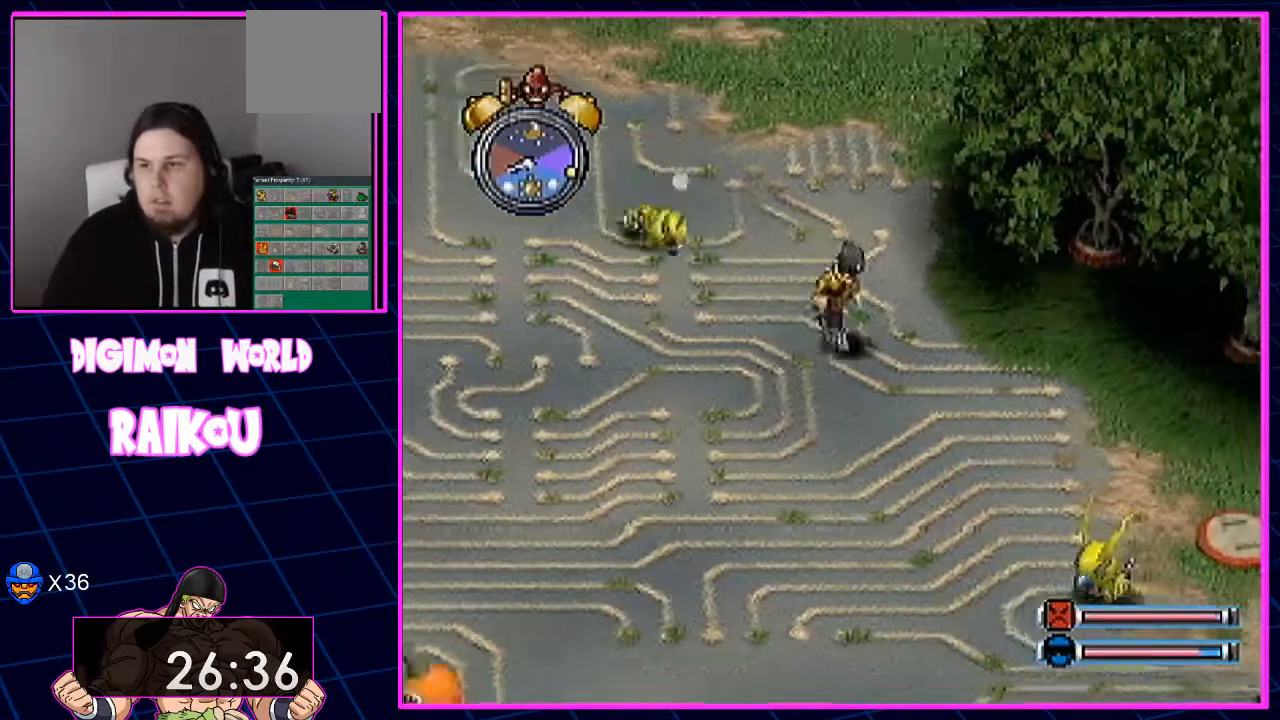
{"buttons": ["DPAD_DOWN", "DPAD_RIGHT"], "left_stick": "center", "right_stick": "center", "events": []}
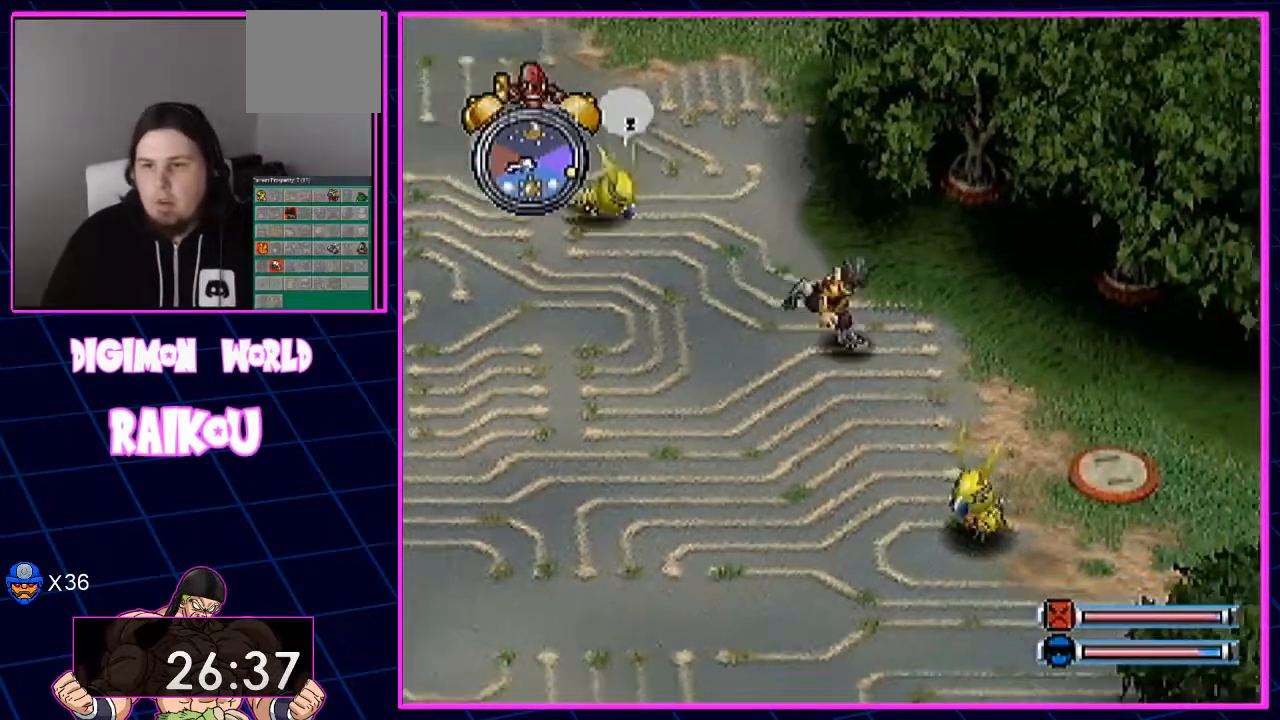
{"buttons": ["DPAD_DOWN", "DPAD_RIGHT"], "left_stick": "center", "right_stick": "center", "events": []}